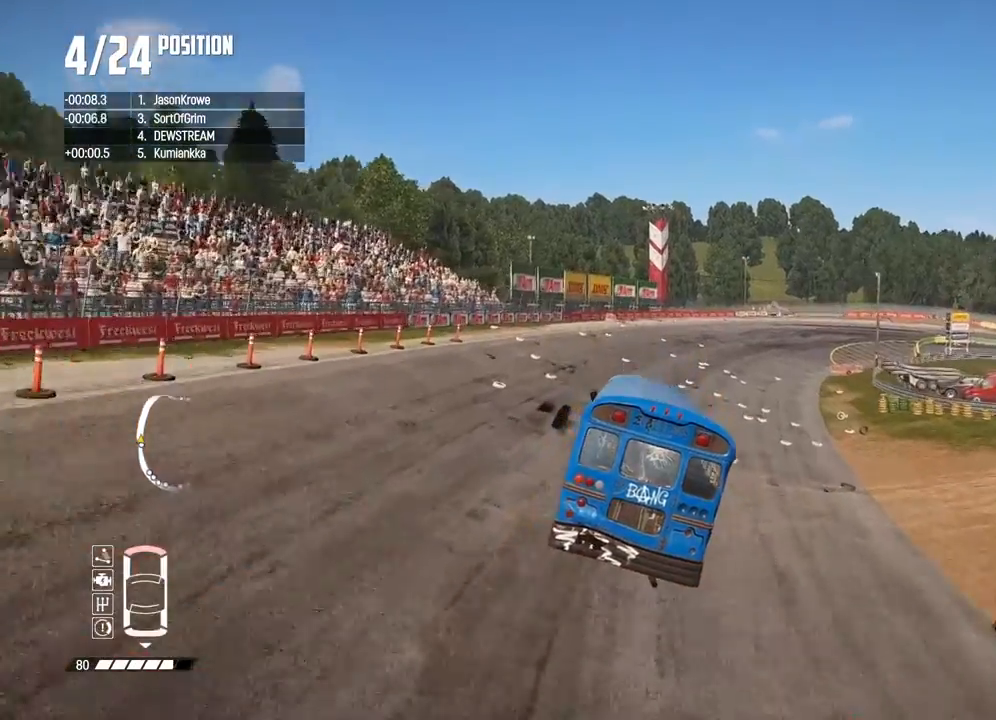
Gameplay with a controller (Xbox layout); each line is a JSON object with the inputs held at the frame after it (dt_ms = milliseconds from this image to that frame). "button_events" lists button changes between this image and that frame as [ms after this image, input, new state], when the widget could be followed in between (sticks are given only as held states).
{"dt_ms": 500, "buttons": ["R2"], "left_stick": "right", "right_stick": "center", "button_events": []}
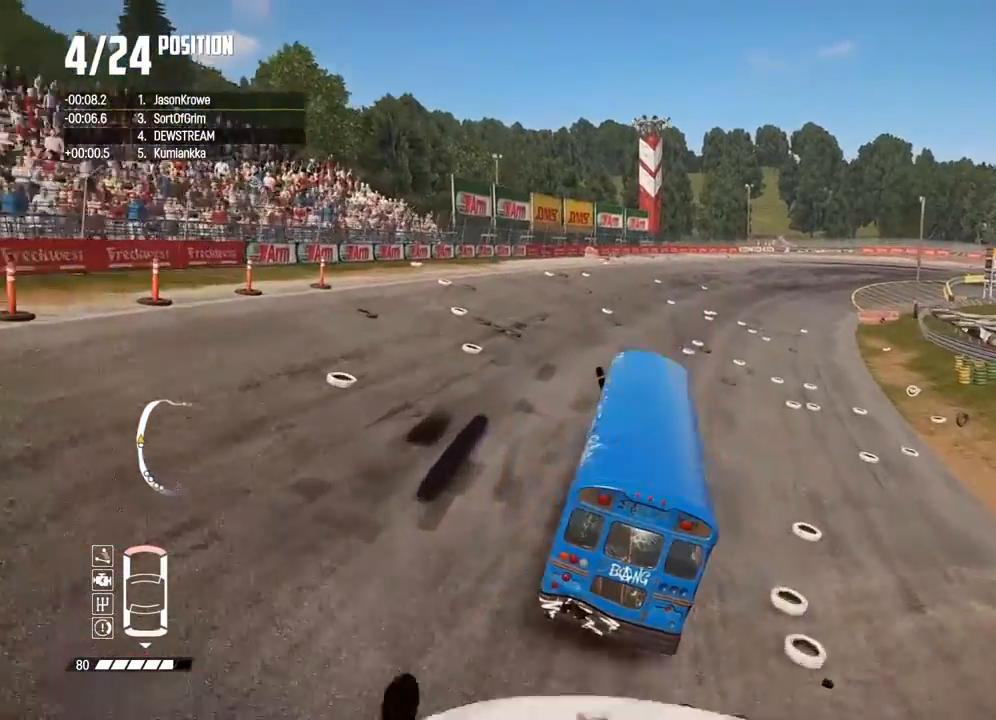
{"dt_ms": 500, "buttons": ["R2"], "left_stick": "right", "right_stick": "center", "button_events": []}
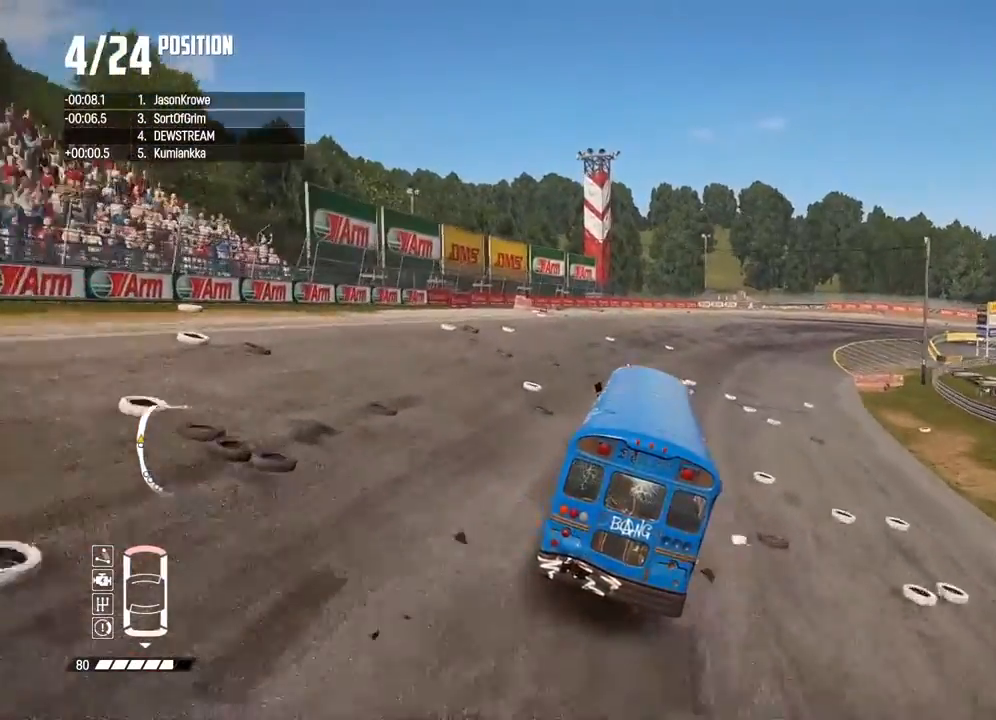
{"dt_ms": 500, "buttons": ["R2"], "left_stick": "right", "right_stick": "center", "button_events": []}
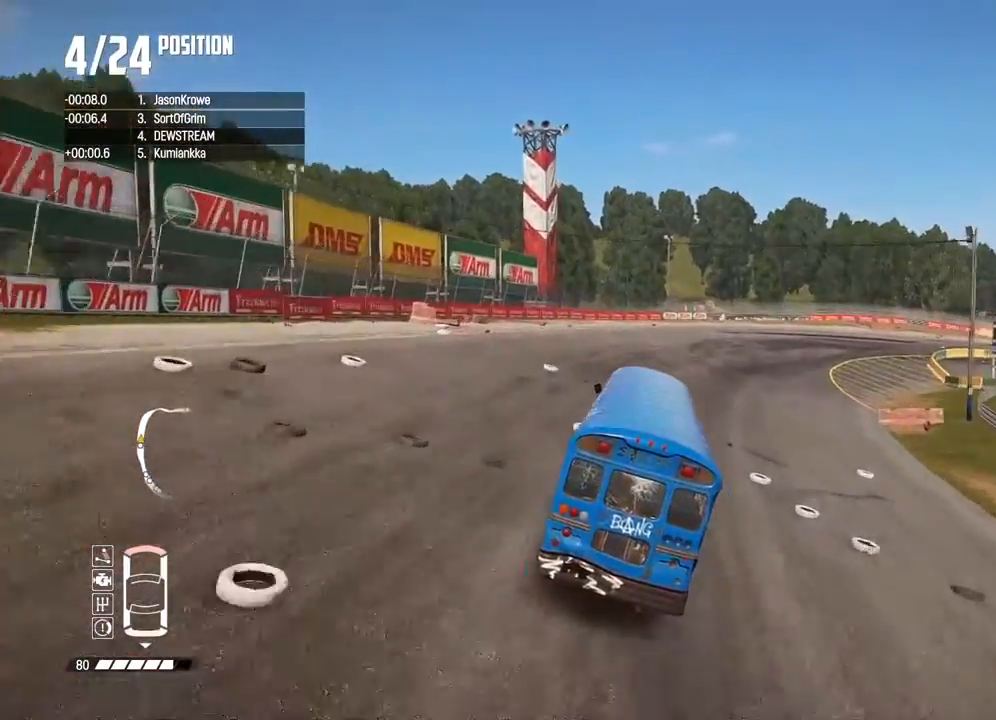
{"dt_ms": 500, "buttons": ["R2"], "left_stick": "right", "right_stick": "center", "button_events": []}
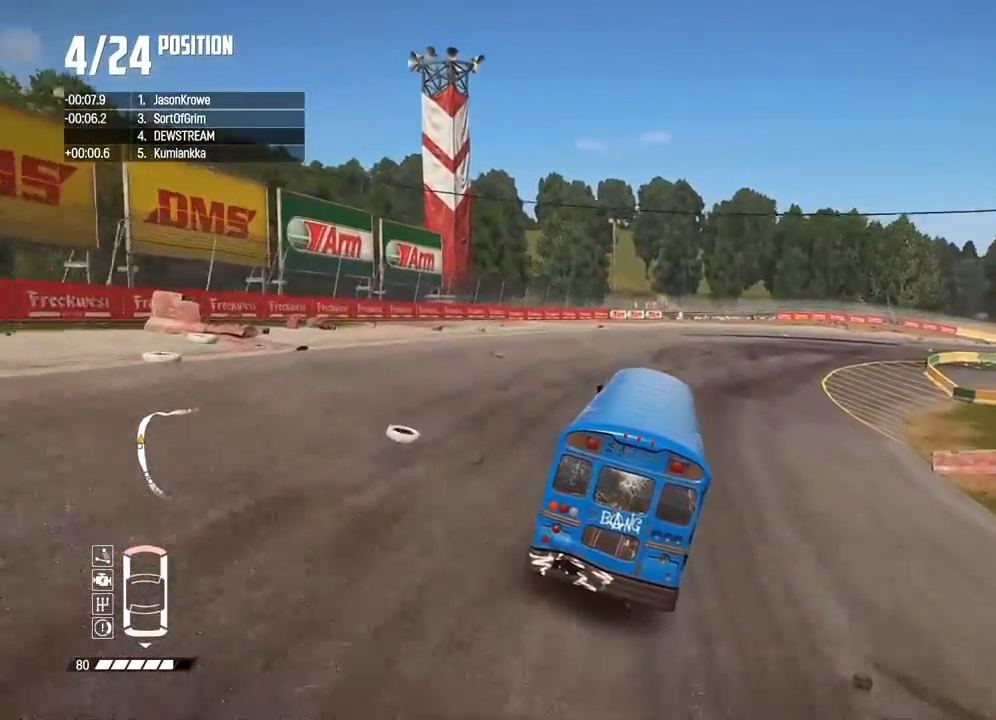
{"dt_ms": 500, "buttons": ["R2"], "left_stick": "right", "right_stick": "center", "button_events": []}
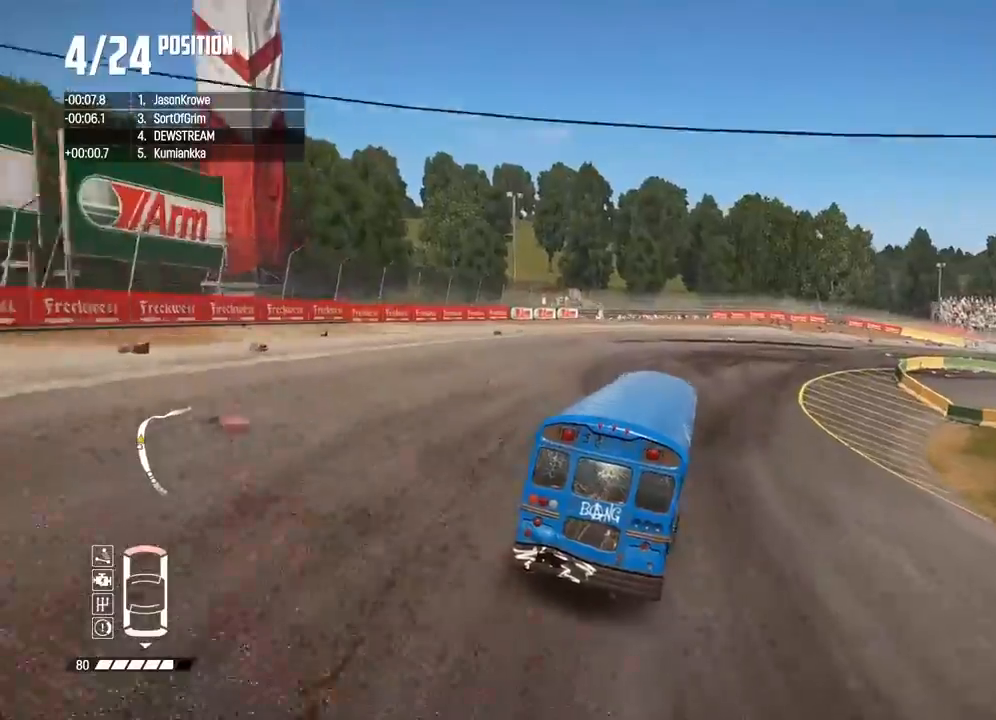
{"dt_ms": 500, "buttons": [], "left_stick": "right", "right_stick": "center", "button_events": [[300, "R2", "up"]]}
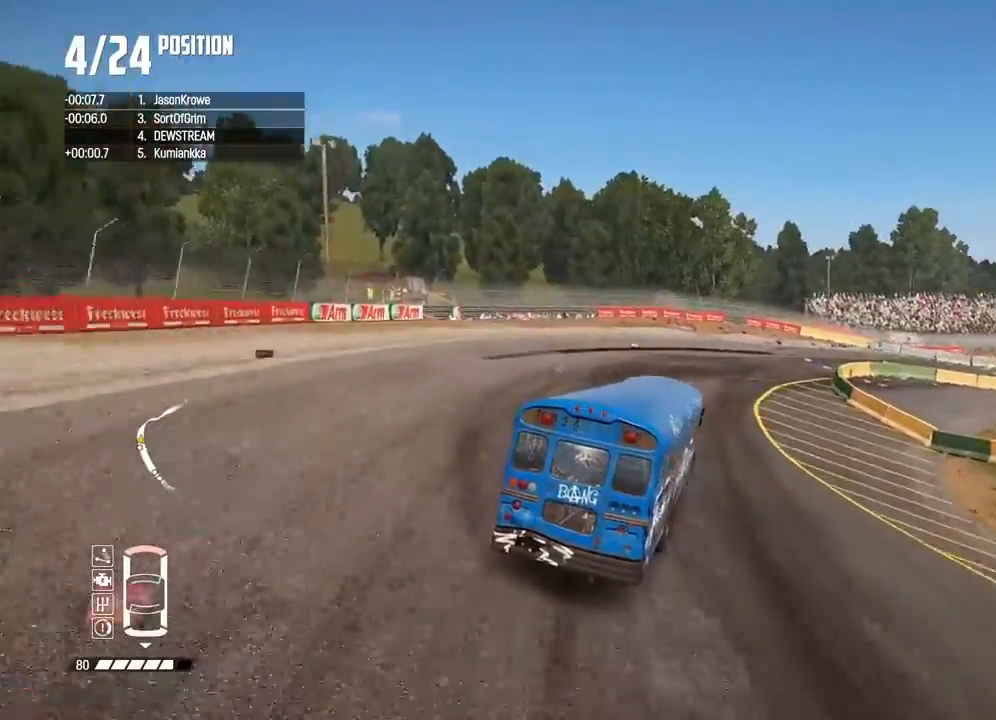
{"dt_ms": 500, "buttons": [], "left_stick": "right", "right_stick": "center", "button_events": []}
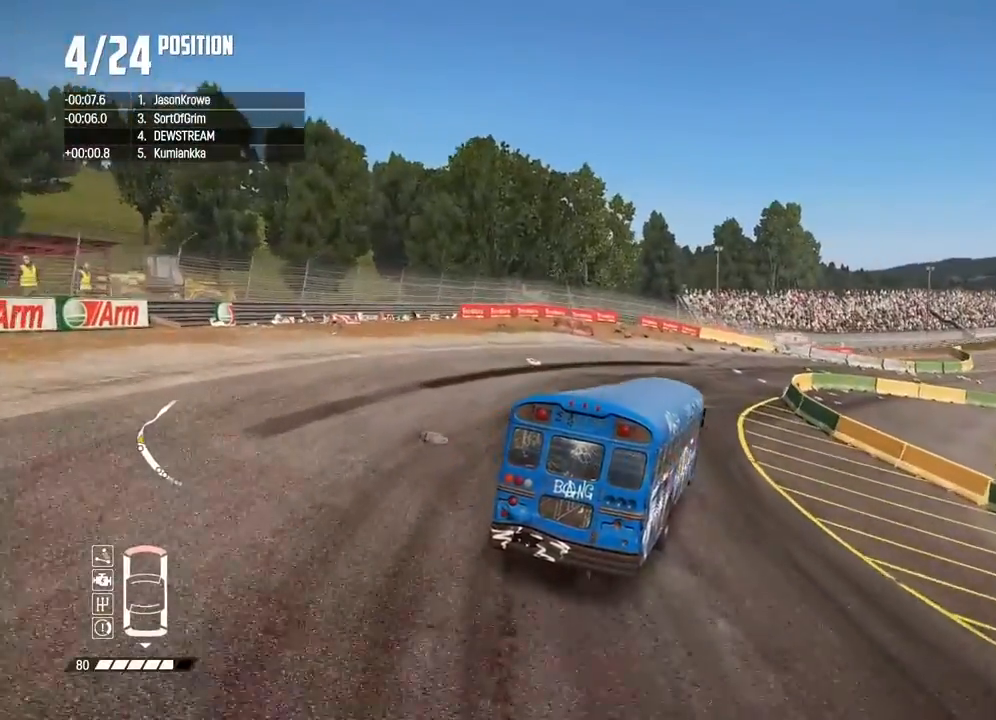
{"dt_ms": 500, "buttons": ["L2"], "left_stick": "right", "right_stick": "center", "button_events": [[367, "L2", "down"]]}
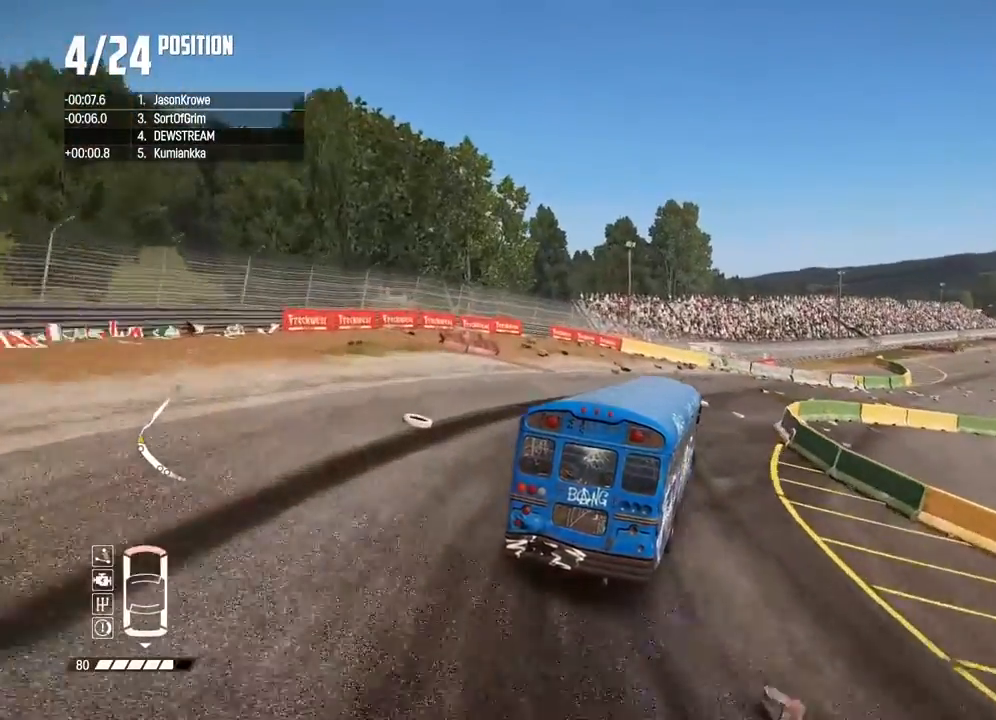
{"dt_ms": 500, "buttons": [], "left_stick": "right", "right_stick": "center", "button_events": [[100, "L2", "up"]]}
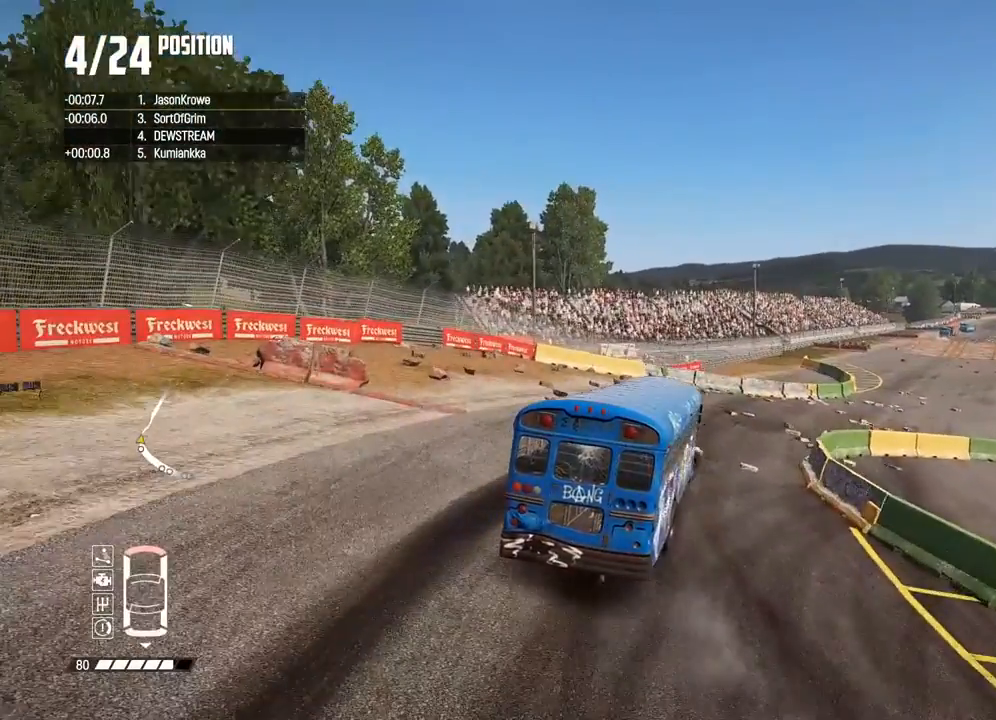
{"dt_ms": 500, "buttons": [], "left_stick": "center", "right_stick": "center", "button_events": []}
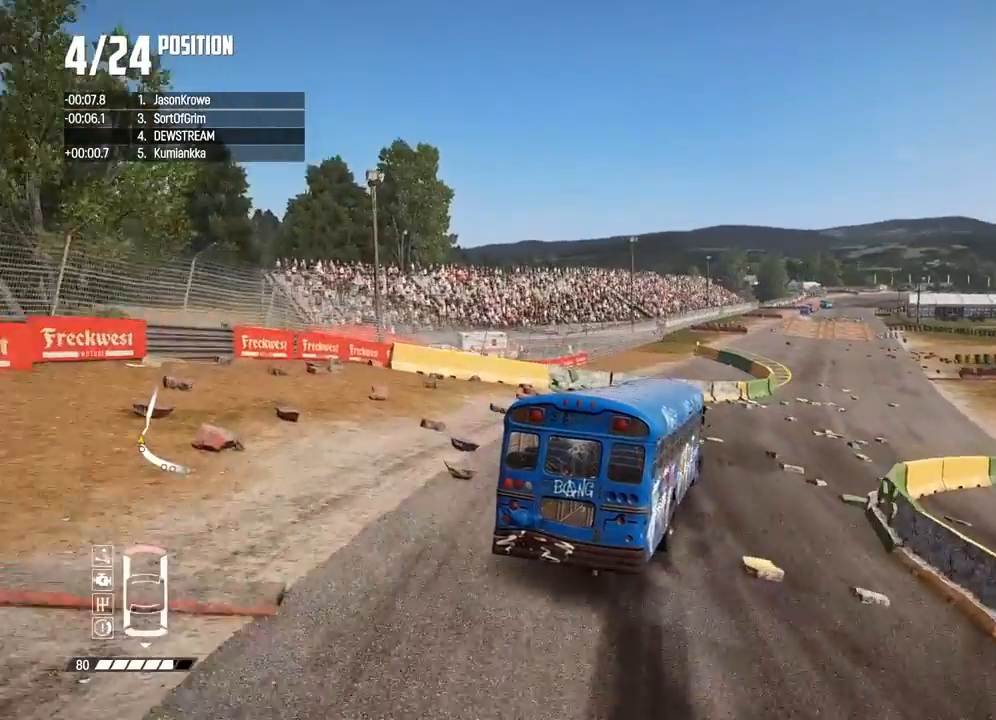
{"dt_ms": 500, "buttons": ["R2"], "left_stick": "up-left", "right_stick": "center", "button_events": [[433, "R2", "down"]]}
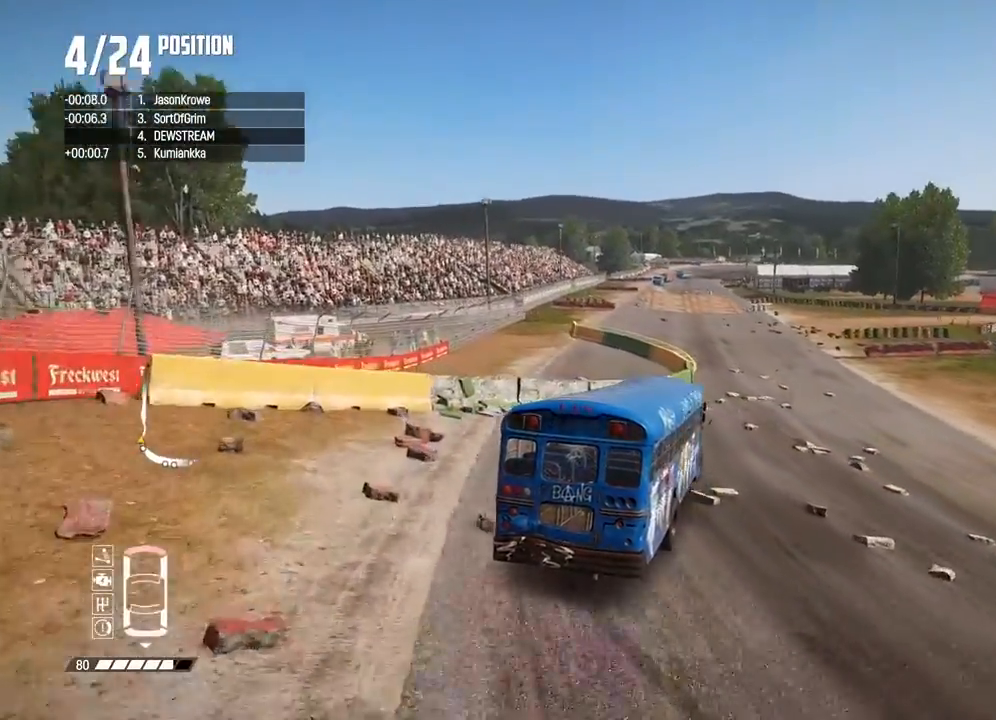
{"dt_ms": 500, "buttons": ["R2"], "left_stick": "right", "right_stick": "center", "button_events": []}
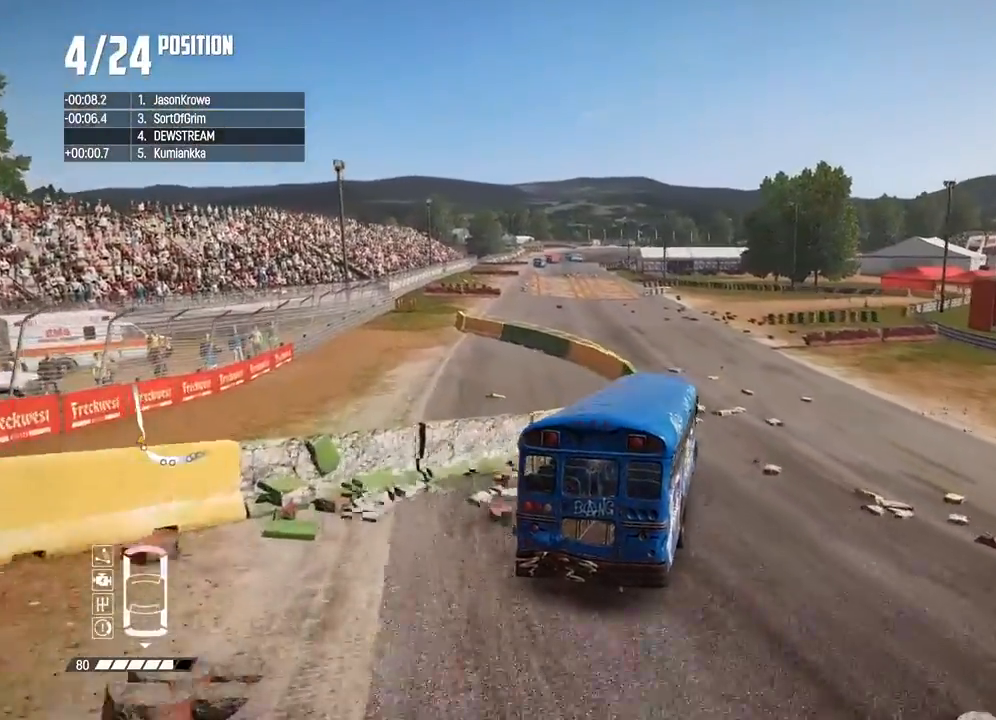
{"dt_ms": 500, "buttons": ["R2"], "left_stick": "left", "right_stick": "center", "button_events": []}
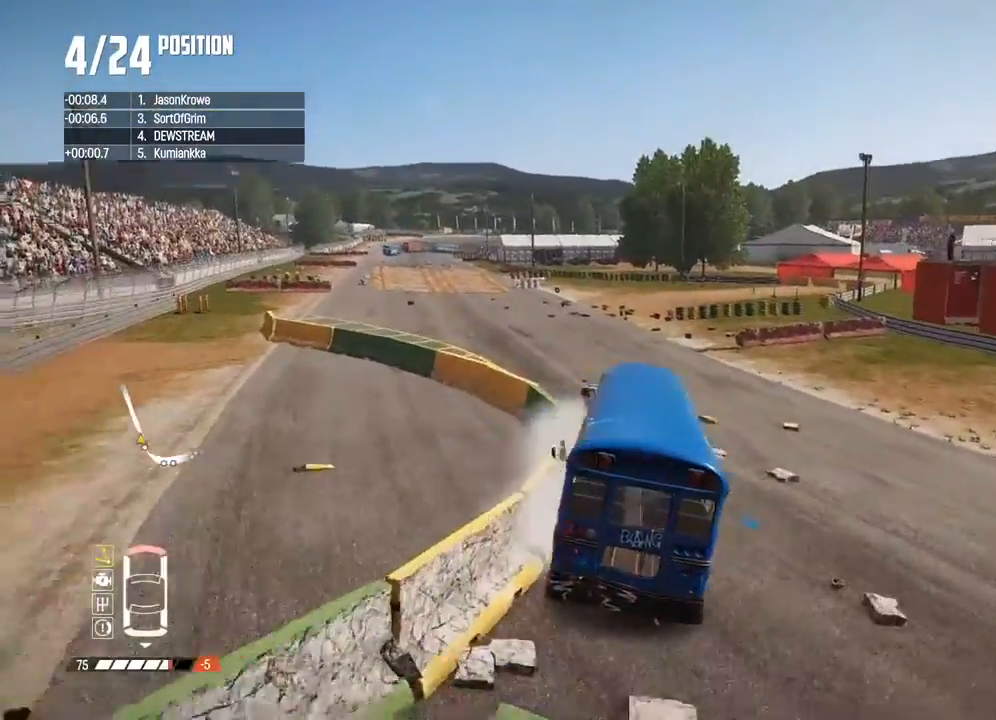
{"dt_ms": 500, "buttons": ["R2"], "left_stick": "center", "right_stick": "center", "button_events": []}
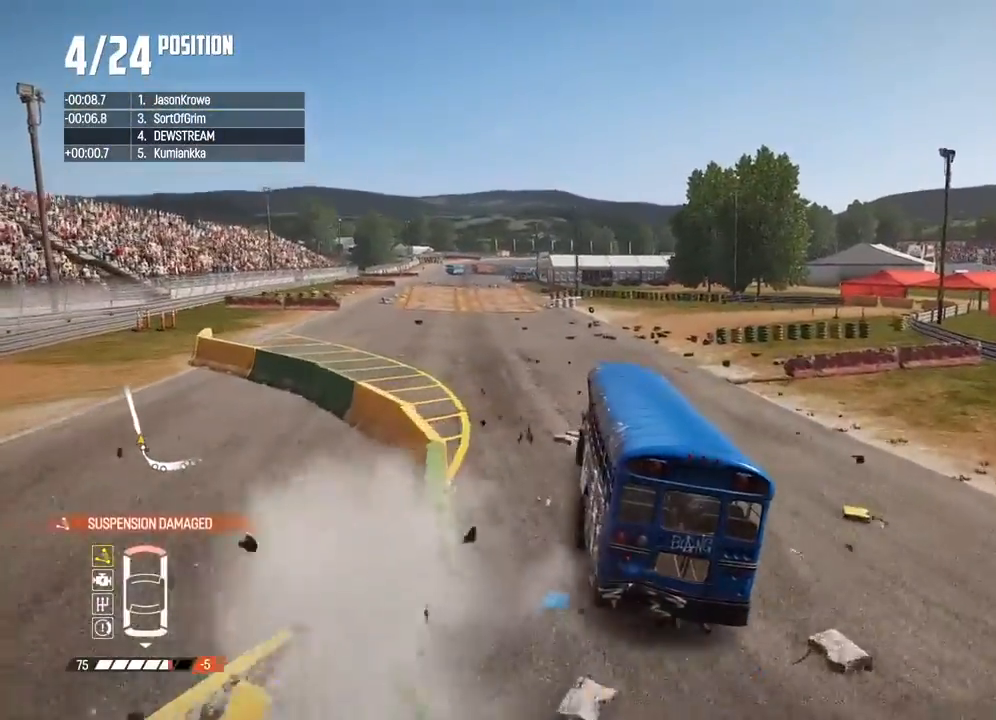
{"dt_ms": 500, "buttons": ["R2"], "left_stick": "left", "right_stick": "center", "button_events": []}
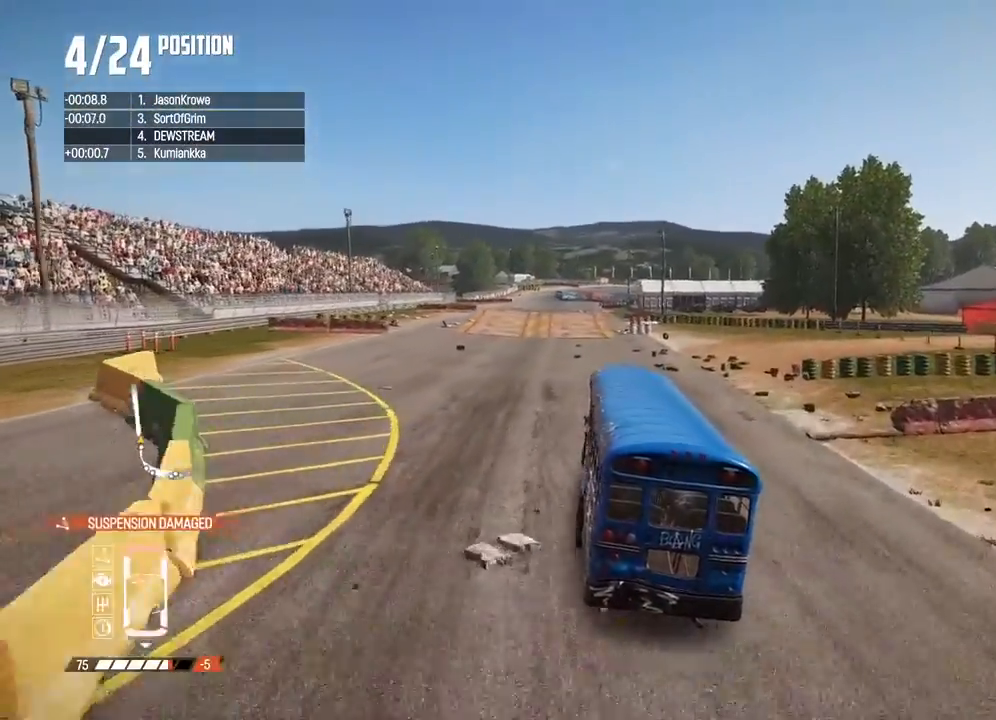
{"dt_ms": 500, "buttons": ["R2"], "left_stick": "center", "right_stick": "center", "button_events": []}
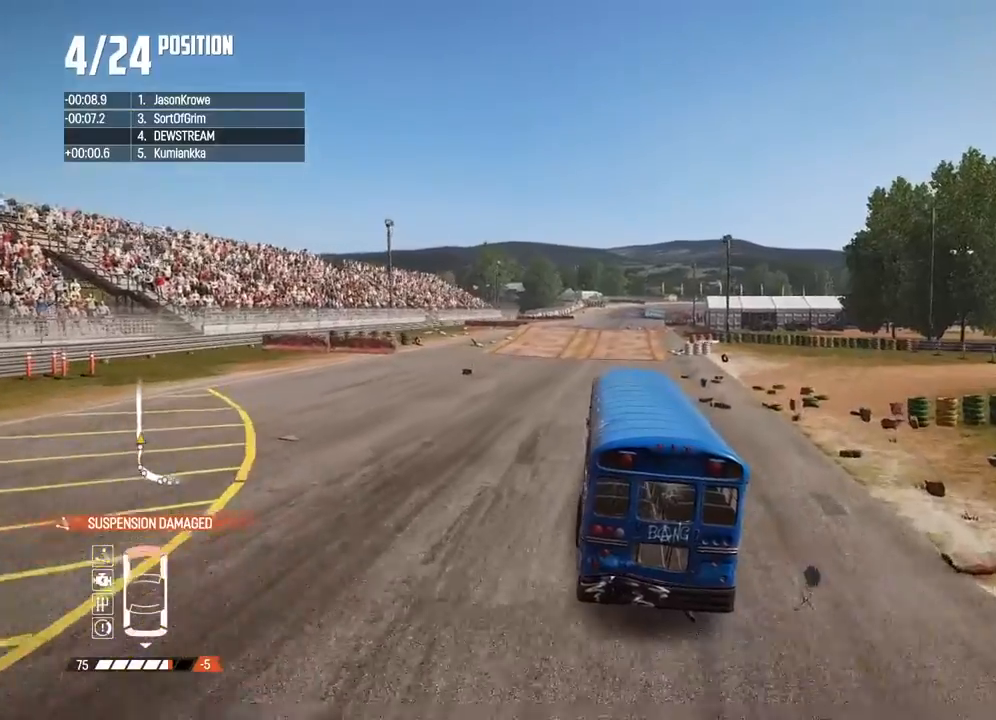
{"dt_ms": 500, "buttons": ["R2"], "left_stick": "center", "right_stick": "center", "button_events": []}
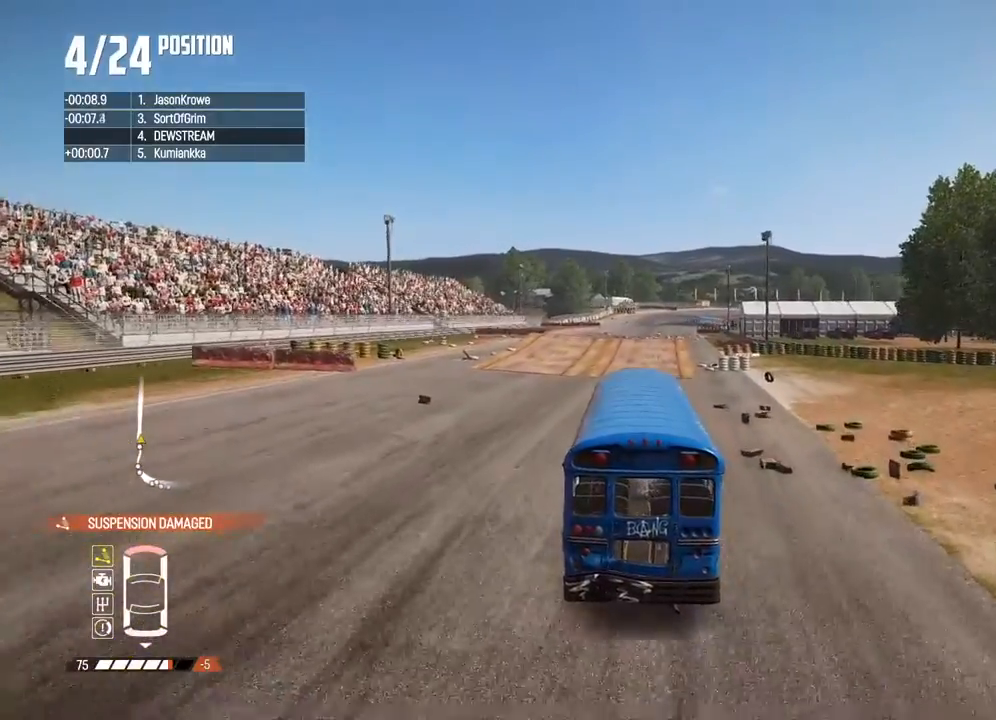
{"dt_ms": 500, "buttons": ["R2"], "left_stick": "center", "right_stick": "center", "button_events": []}
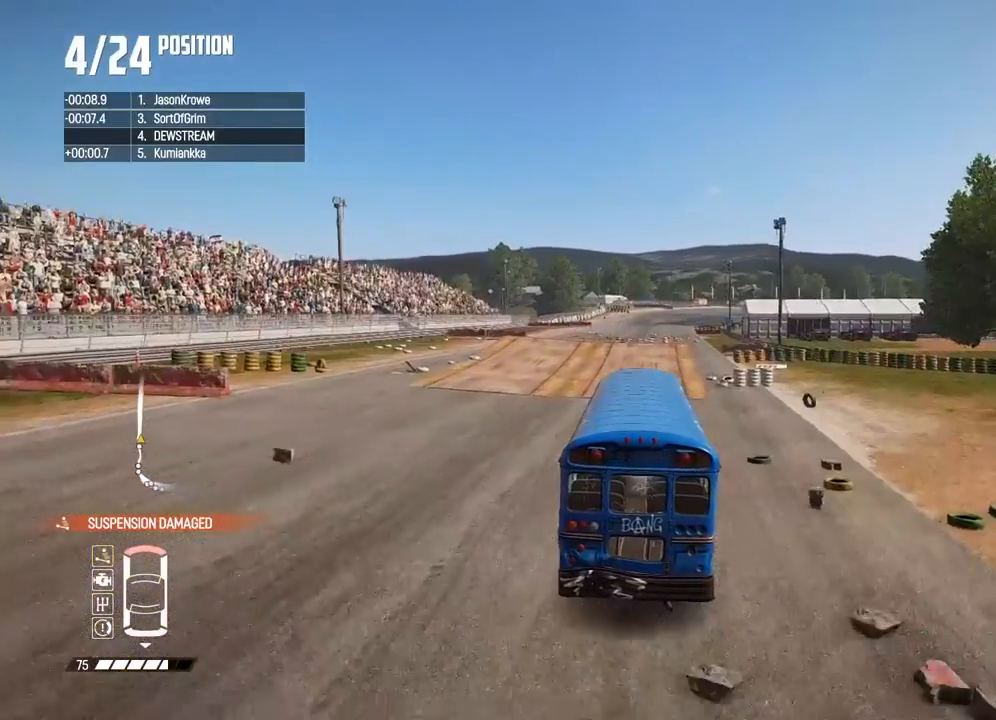
{"dt_ms": 500, "buttons": ["R2"], "left_stick": "center", "right_stick": "center", "button_events": []}
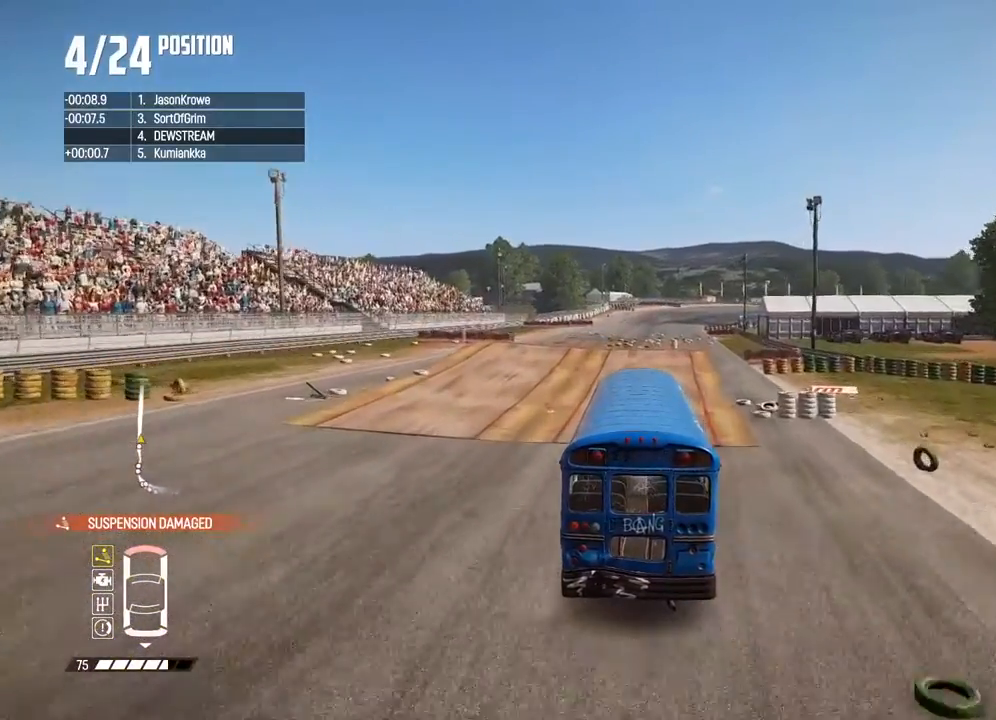
{"dt_ms": 500, "buttons": ["R2"], "left_stick": "center", "right_stick": "center", "button_events": []}
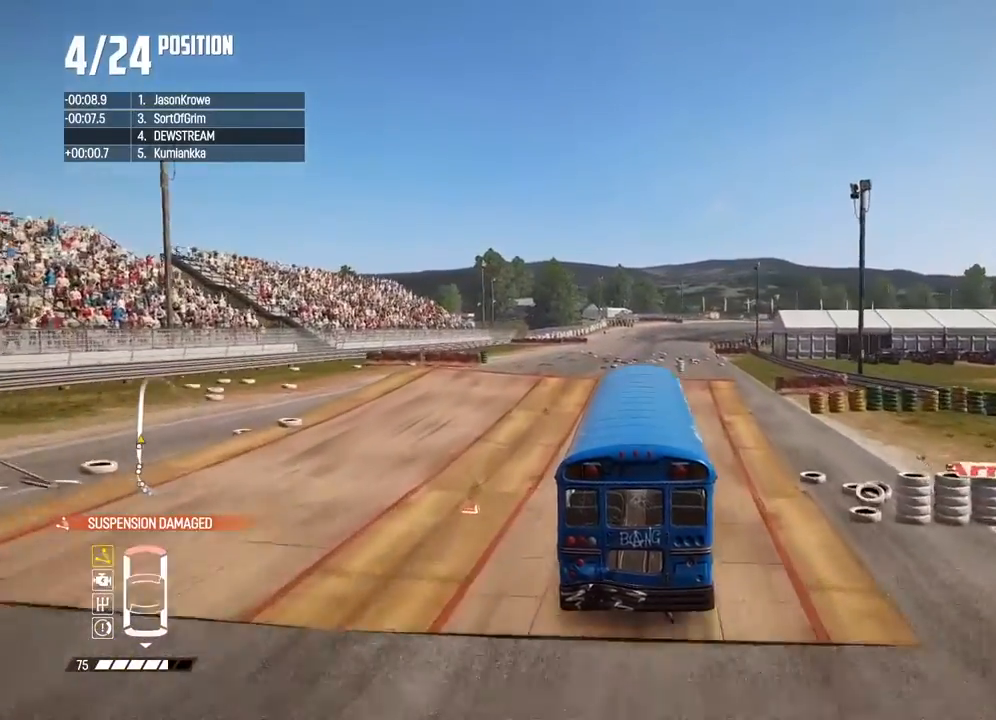
{"dt_ms": 500, "buttons": ["R2"], "left_stick": "center", "right_stick": "center", "button_events": []}
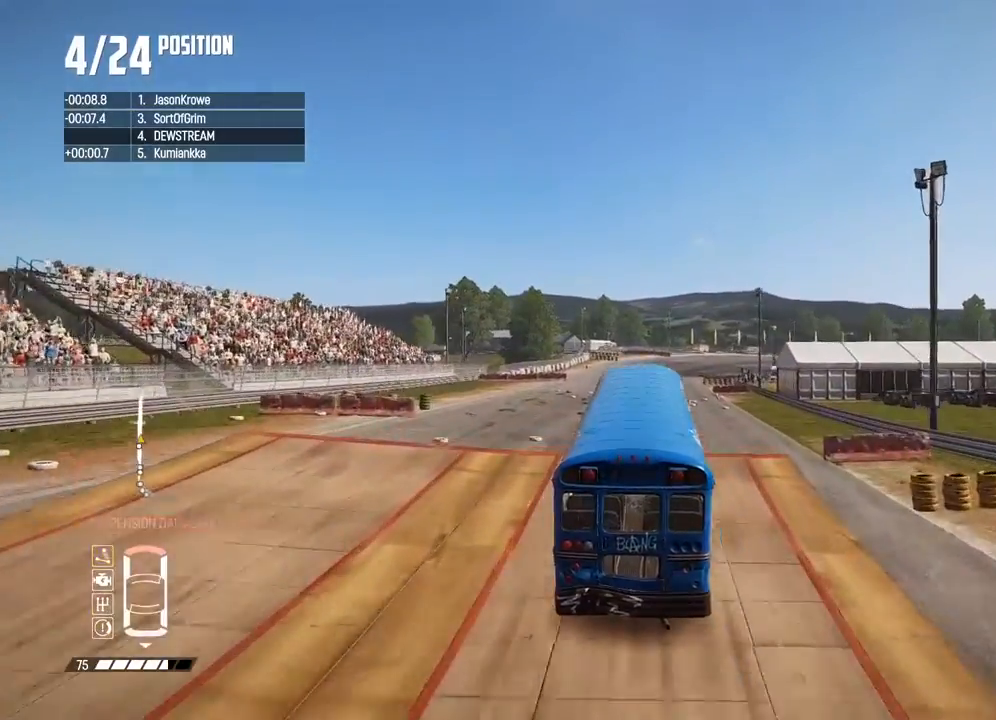
{"dt_ms": 500, "buttons": ["R2"], "left_stick": "center", "right_stick": "center", "button_events": []}
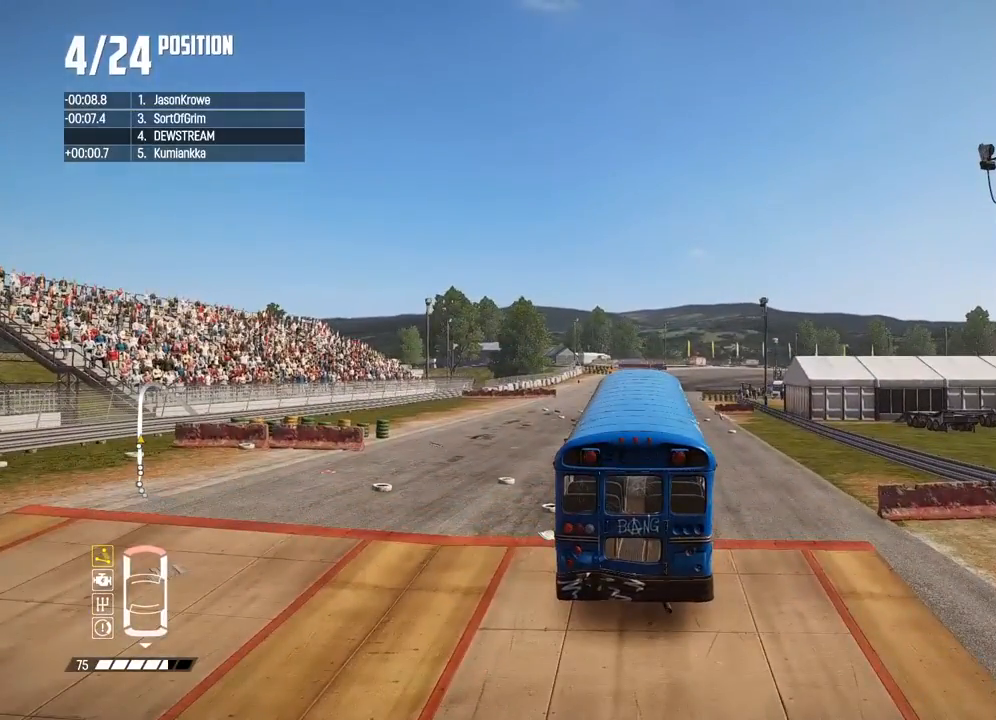
{"dt_ms": 500, "buttons": ["R2"], "left_stick": "center", "right_stick": "center", "button_events": []}
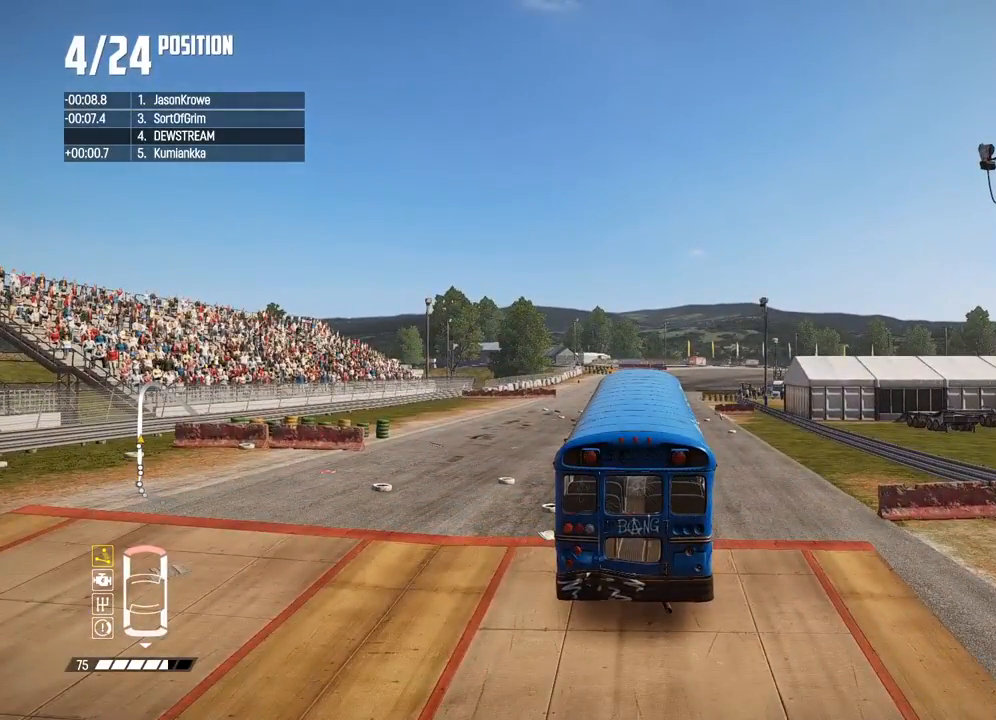
{"dt_ms": 500, "buttons": ["R2"], "left_stick": "center", "right_stick": "center", "button_events": []}
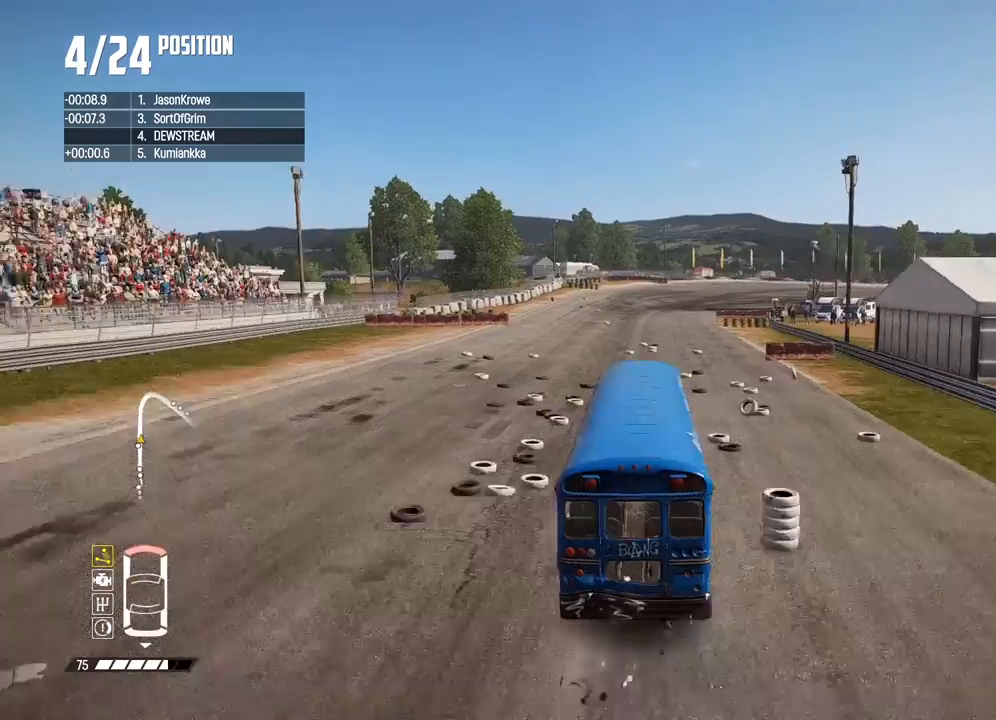
{"dt_ms": 1000, "buttons": ["R2"], "left_stick": "center", "right_stick": "center", "button_events": []}
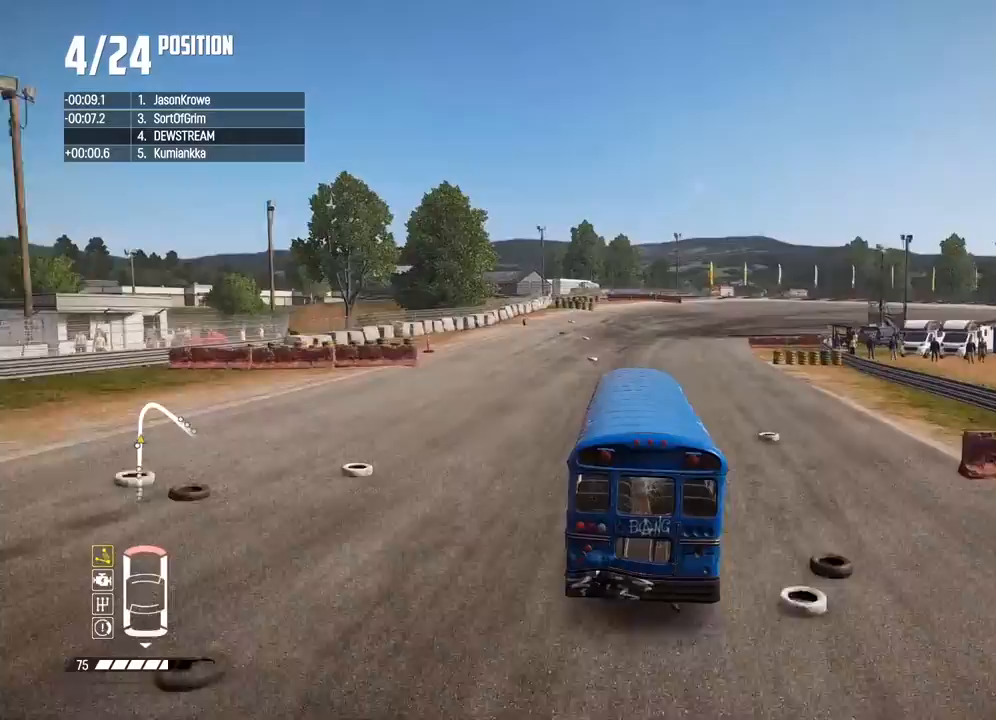
{"dt_ms": 500, "buttons": ["R2"], "left_stick": "center", "right_stick": "center", "button_events": []}
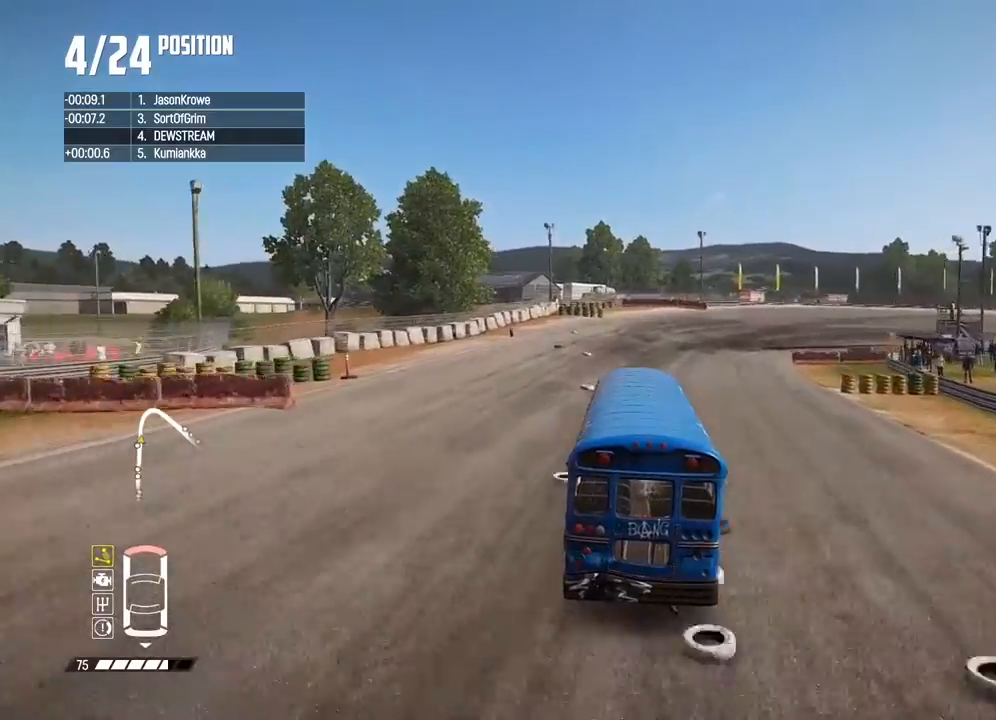
{"dt_ms": 500, "buttons": ["R2"], "left_stick": "right", "right_stick": "center", "button_events": []}
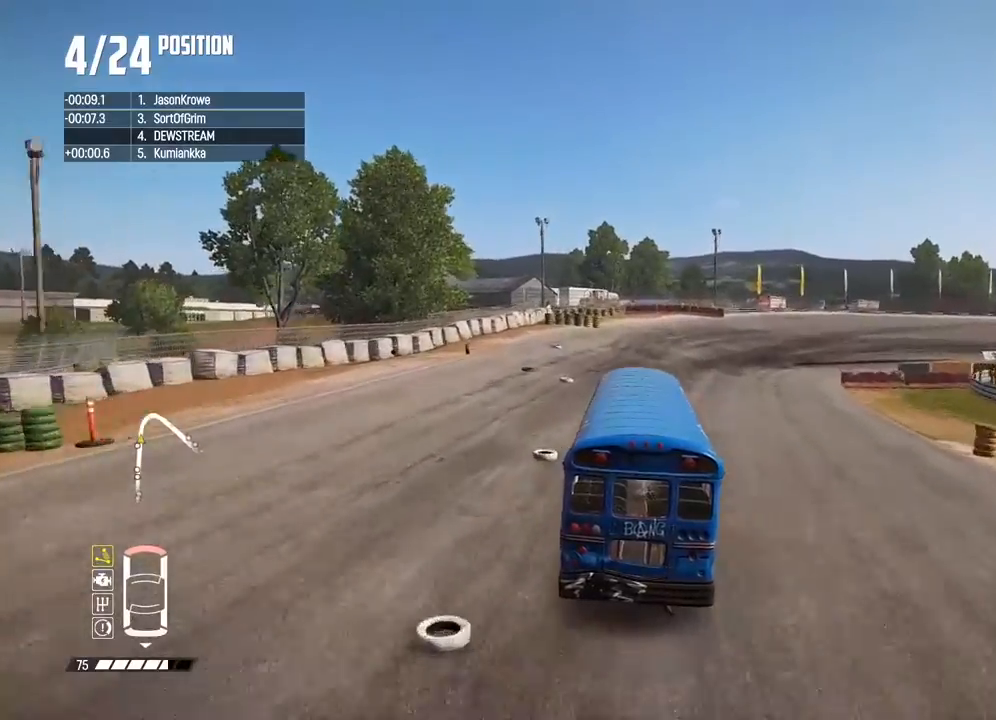
{"dt_ms": 500, "buttons": [], "left_stick": "right", "right_stick": "center", "button_events": [[200, "R2", "up"]]}
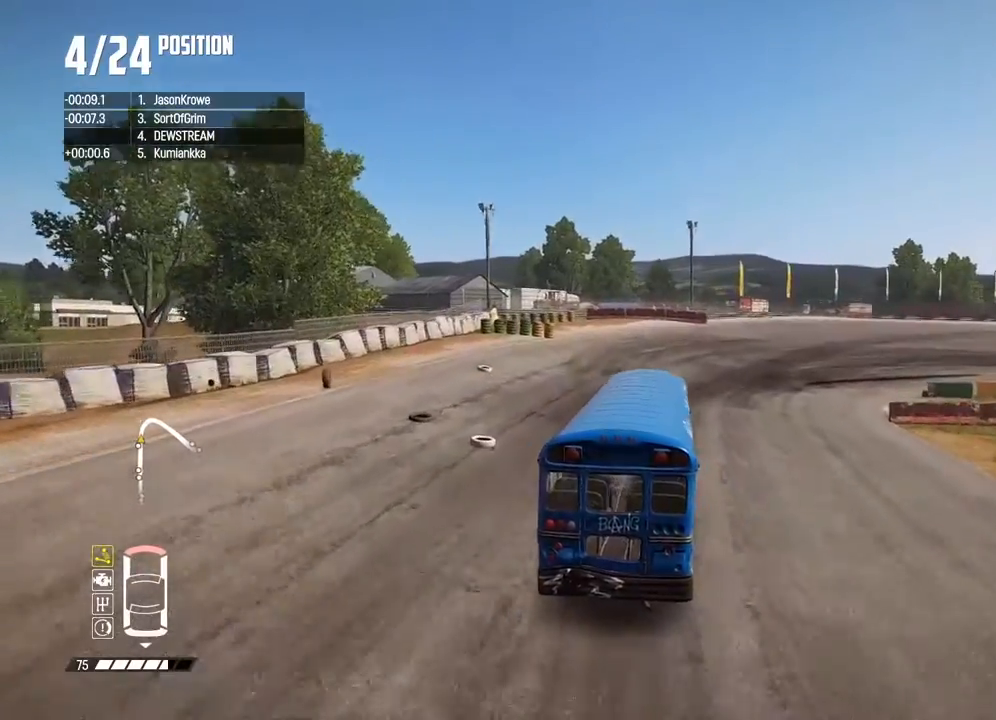
{"dt_ms": 500, "buttons": ["R2"], "left_stick": "right", "right_stick": "center", "button_events": [[267, "R2", "down"]]}
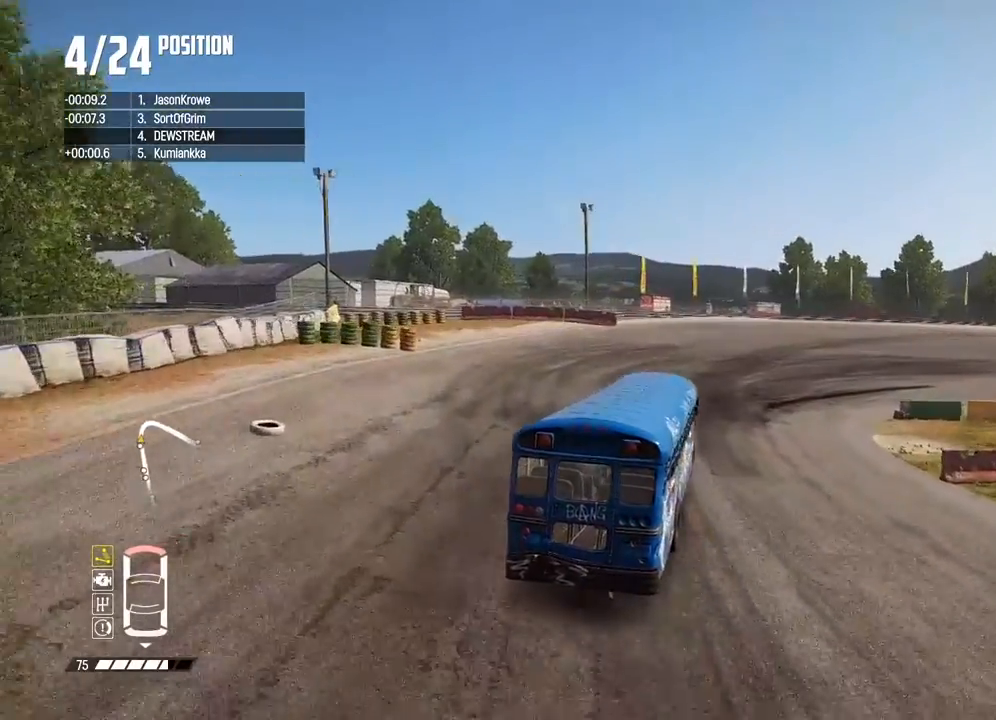
{"dt_ms": 500, "buttons": [], "left_stick": "right", "right_stick": "center", "button_events": [[67, "R2", "up"]]}